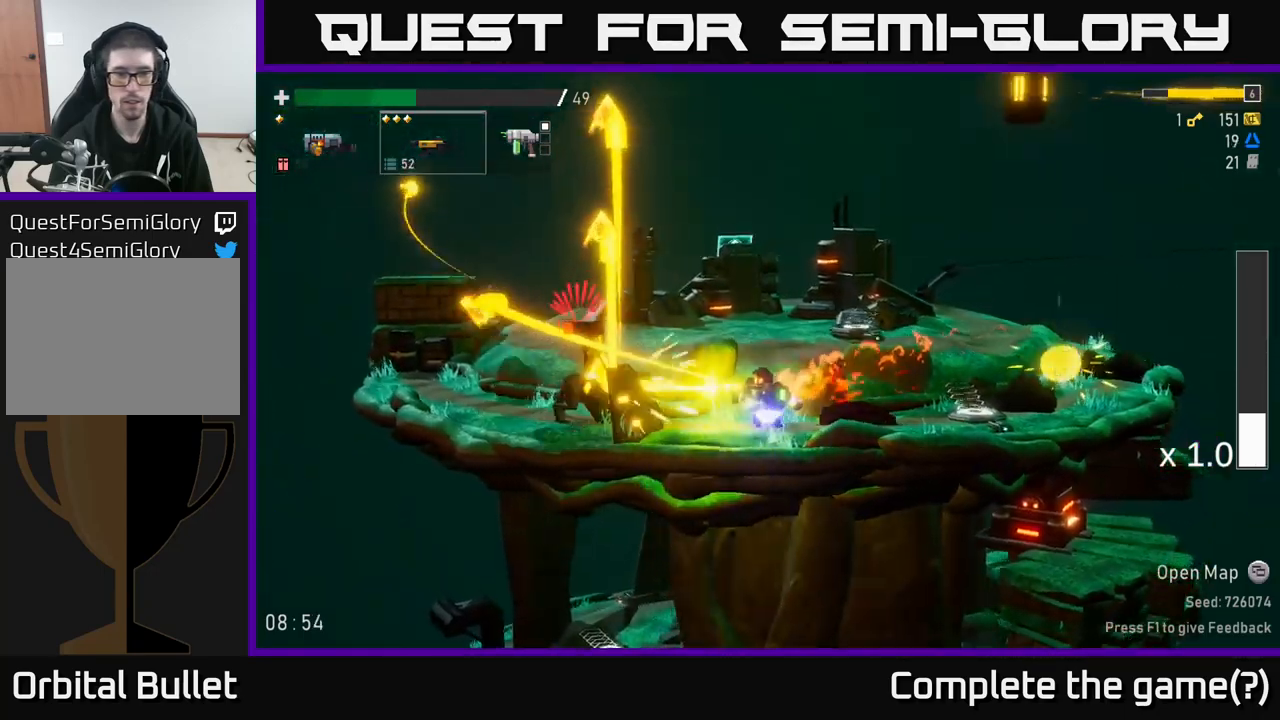
Gameplay with a controller (Xbox layout); each line is a JSON object with the inputs held at the frame after it (dt_ms = milliseconds from this image to that frame). "events" lists button and stick changes between this image and that frame as [ms after this image, input, new state], when the widget could be followed in between. Not read: L3.
{"dt_ms": 500, "buttons": [], "left_stick": "left", "right_stick": "center", "events": [[16, "R2", "up"], [66, "A", "down"], [200, "L2", "down"], [216, "A", "up"], [366, "L2", "up"]]}
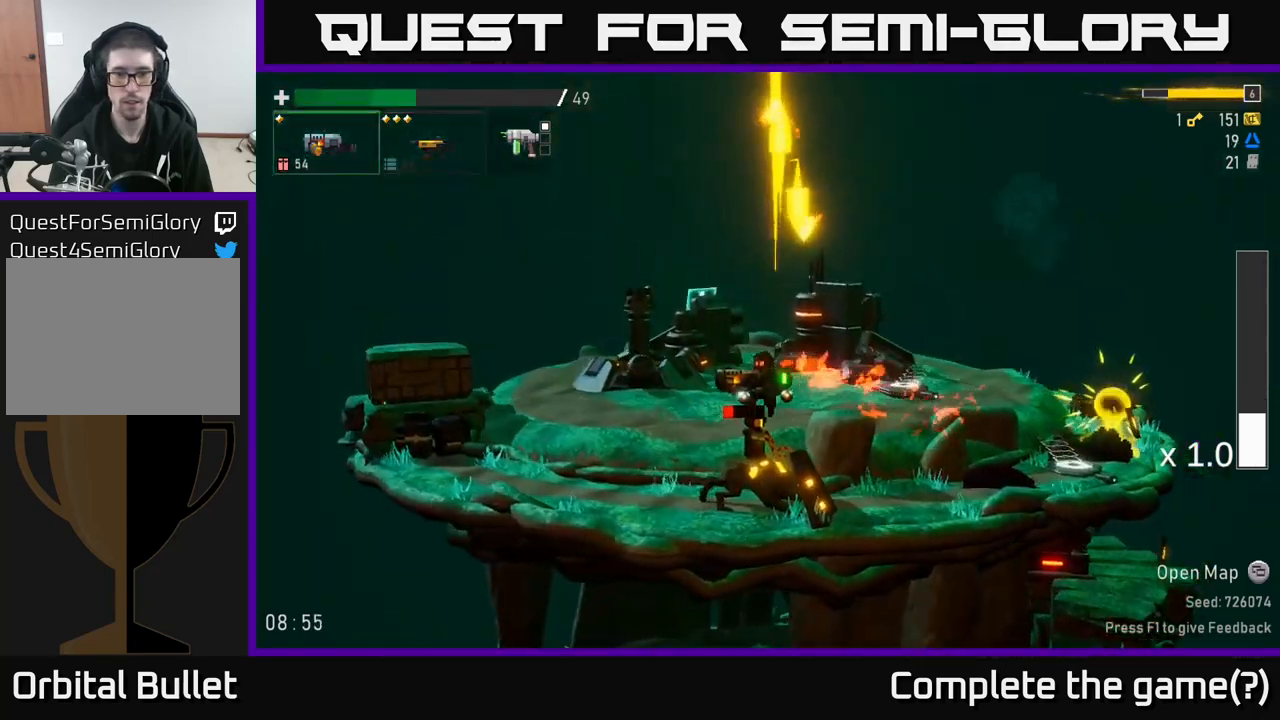
{"dt_ms": 500, "buttons": [], "left_stick": "down", "right_stick": "center", "events": [[416, "left_stick", "center"], [466, "left_stick", "down"]]}
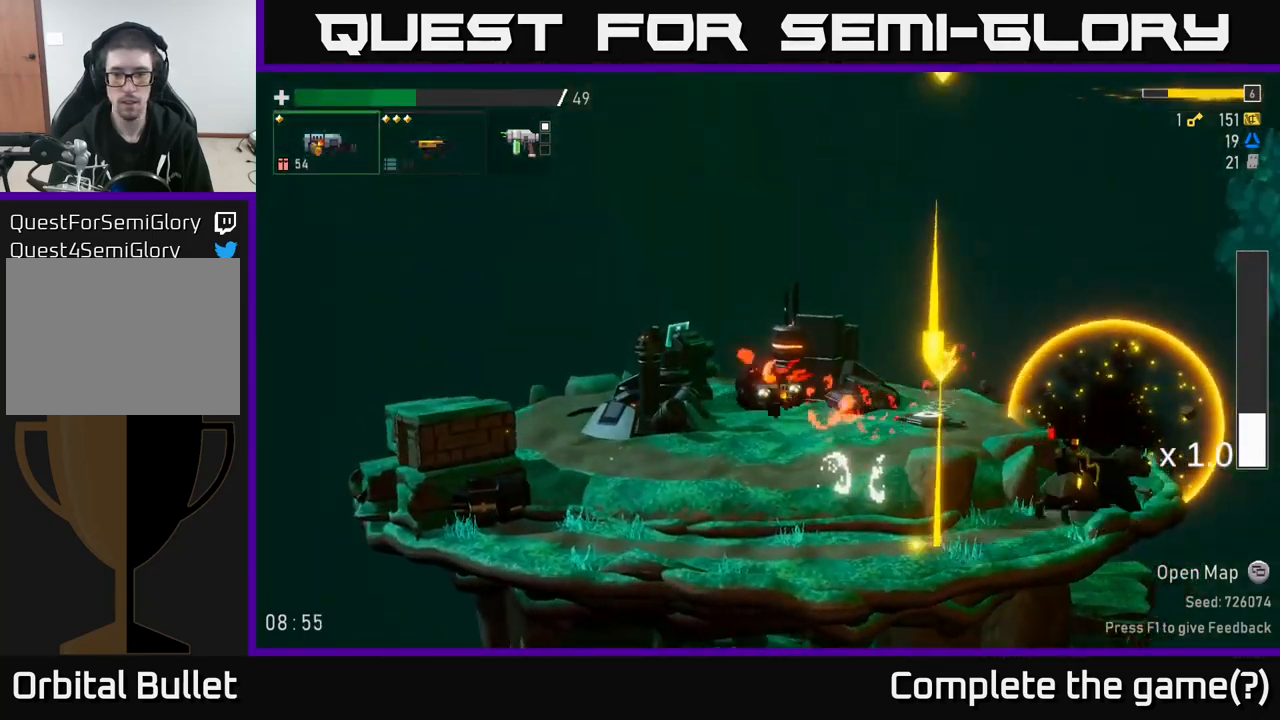
{"dt_ms": 1000, "buttons": [], "left_stick": "center", "right_stick": "center"}
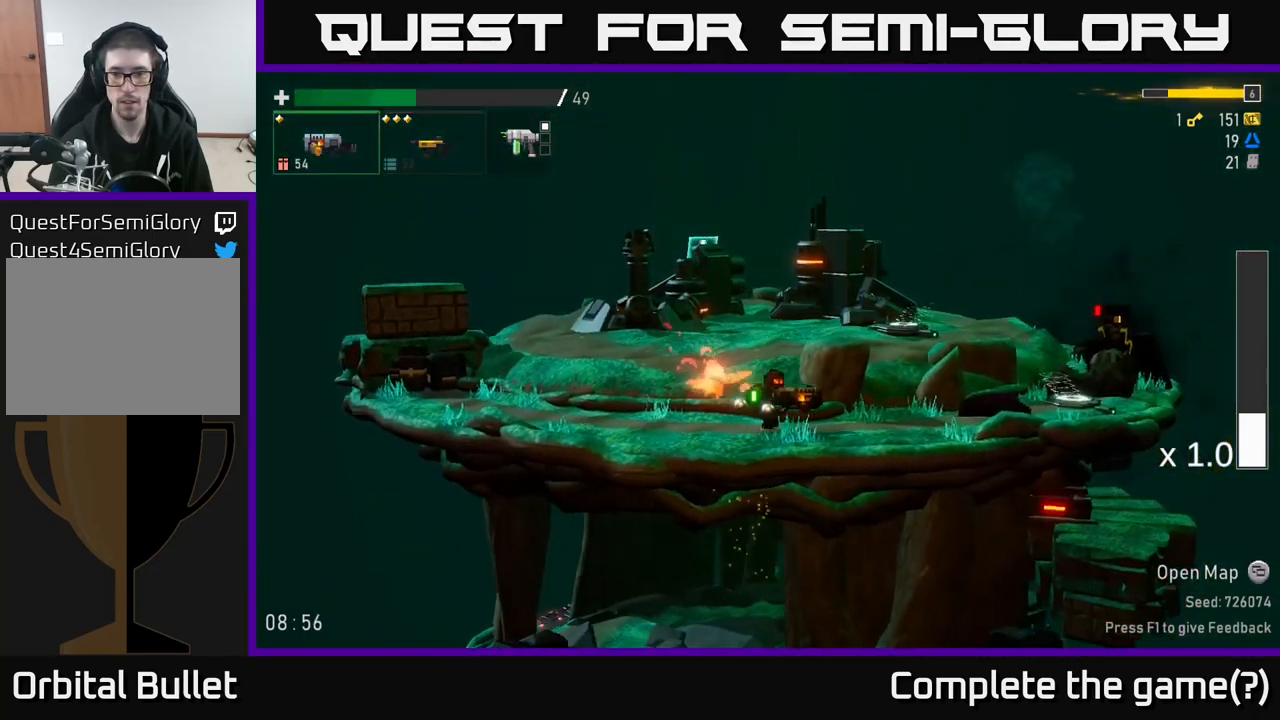
{"dt_ms": 500, "buttons": [], "left_stick": "center", "right_stick": "center", "events": [[300, "A", "down"], [350, "R2", "down"], [400, "A", "up"], [450, "R2", "up"]]}